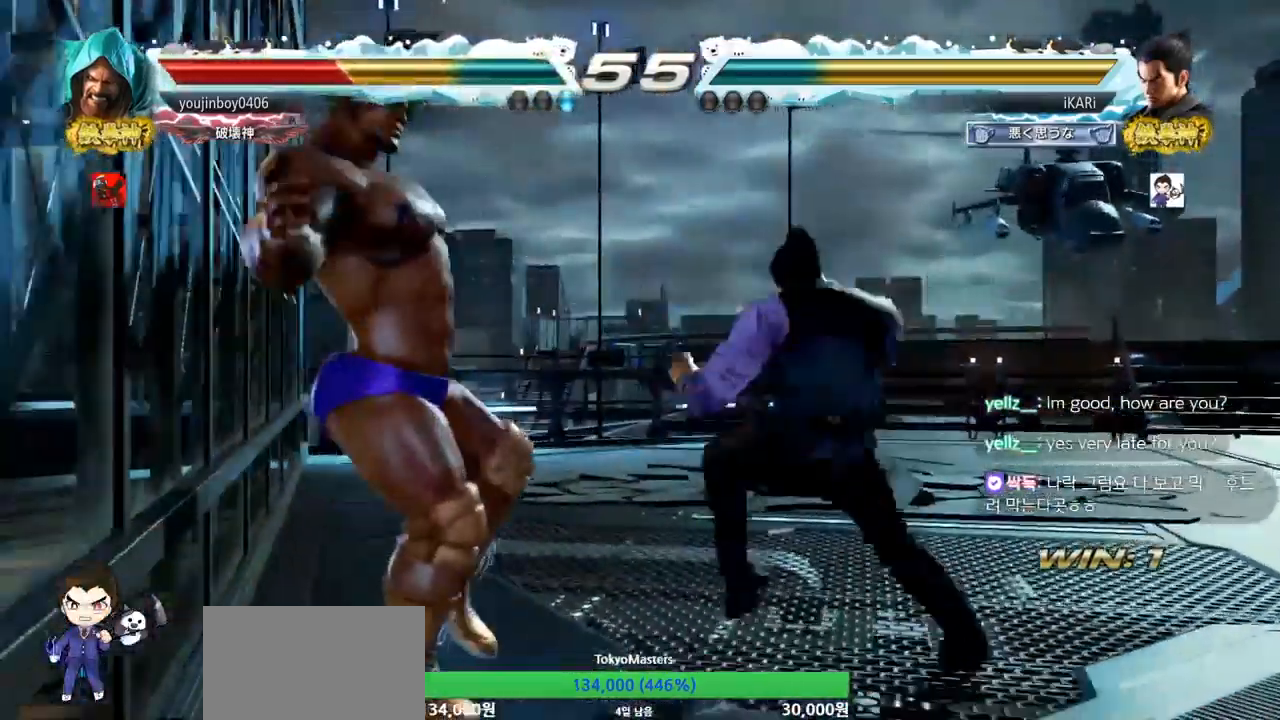
Gameplay with a controller (arcade stick); each line is a JSON object with the inputs held at the frame after it. "events" lists button and stick changes between this image and that frame as [ms after this image, input, new state], when the widget could be followed in between. Not read: L3 R3.
{"buttons": [], "left_stick": "left", "events": [[33, "CIRCLE", "up"], [33, "left_stick", "center"], [250, "left_stick", "right"], [367, "left_stick", "center"], [450, "left_stick", "left"]]}
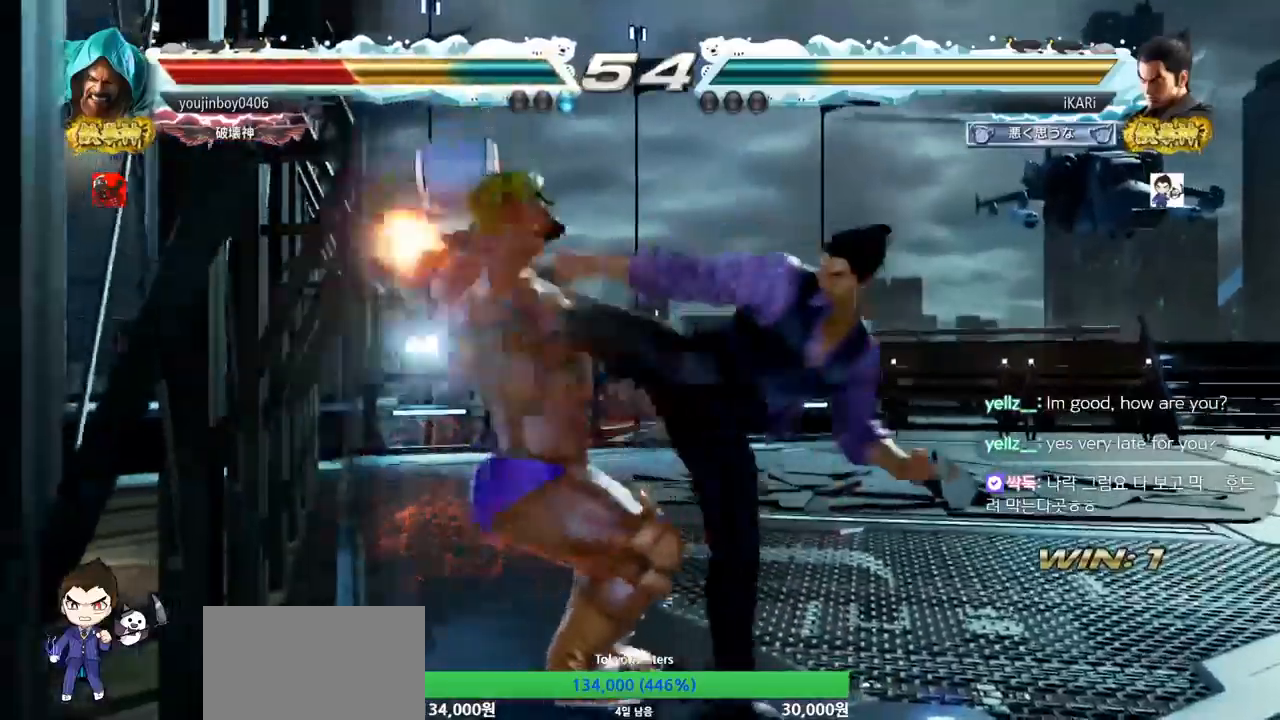
{"buttons": [], "left_stick": "down-left", "events": [[134, "left_stick", "down-left"], [284, "SQUARE", "down"], [317, "SQUARE", "up"], [434, "CIRCLE", "down"], [484, "CIRCLE", "up"]]}
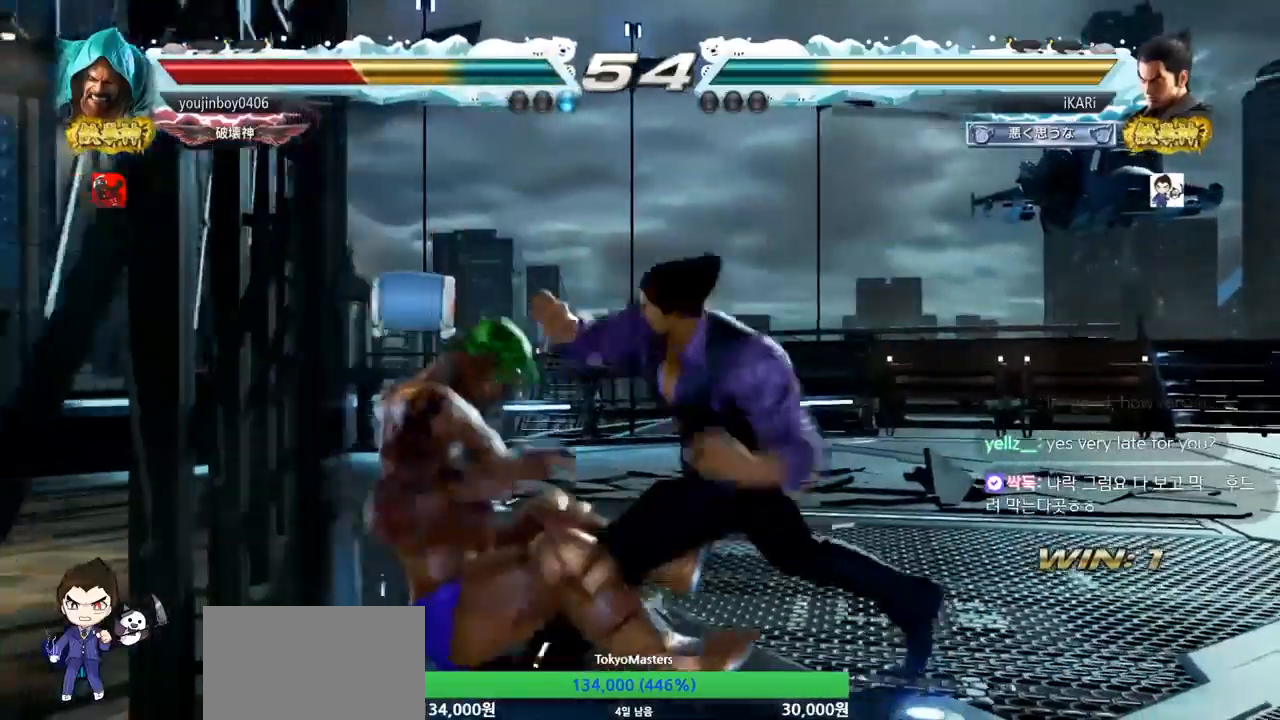
{"buttons": ["CIRCLE"], "left_stick": "center", "events": [[33, "CIRCLE", "down"], [66, "CIRCLE", "up"], [100, "CIRCLE", "down"], [150, "CIRCLE", "up"], [217, "CIRCLE", "down"], [250, "CIRCLE", "up"], [300, "CIRCLE", "down"], [333, "CIRCLE", "up"], [383, "left_stick", "center"], [417, "CIRCLE", "down"]]}
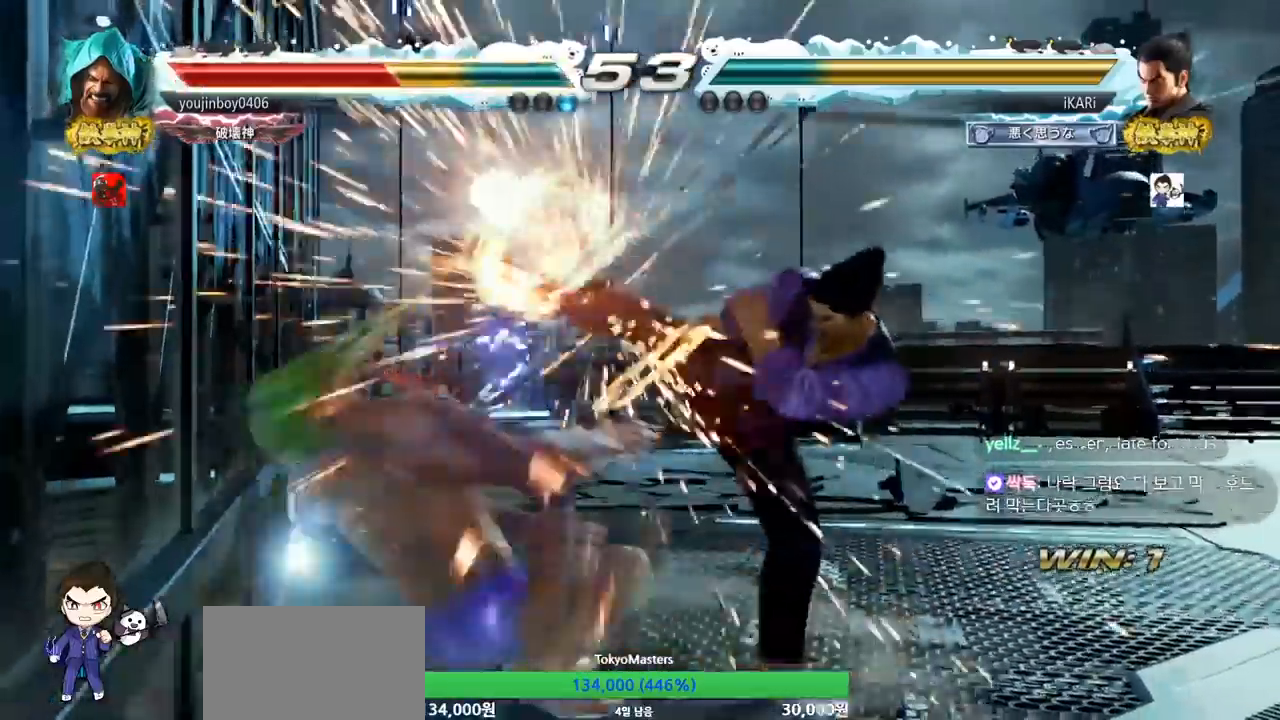
{"buttons": [], "left_stick": "center", "events": [[384, "left_stick", "up"], [434, "left_stick", "center"], [451, "CIRCLE", "up"]]}
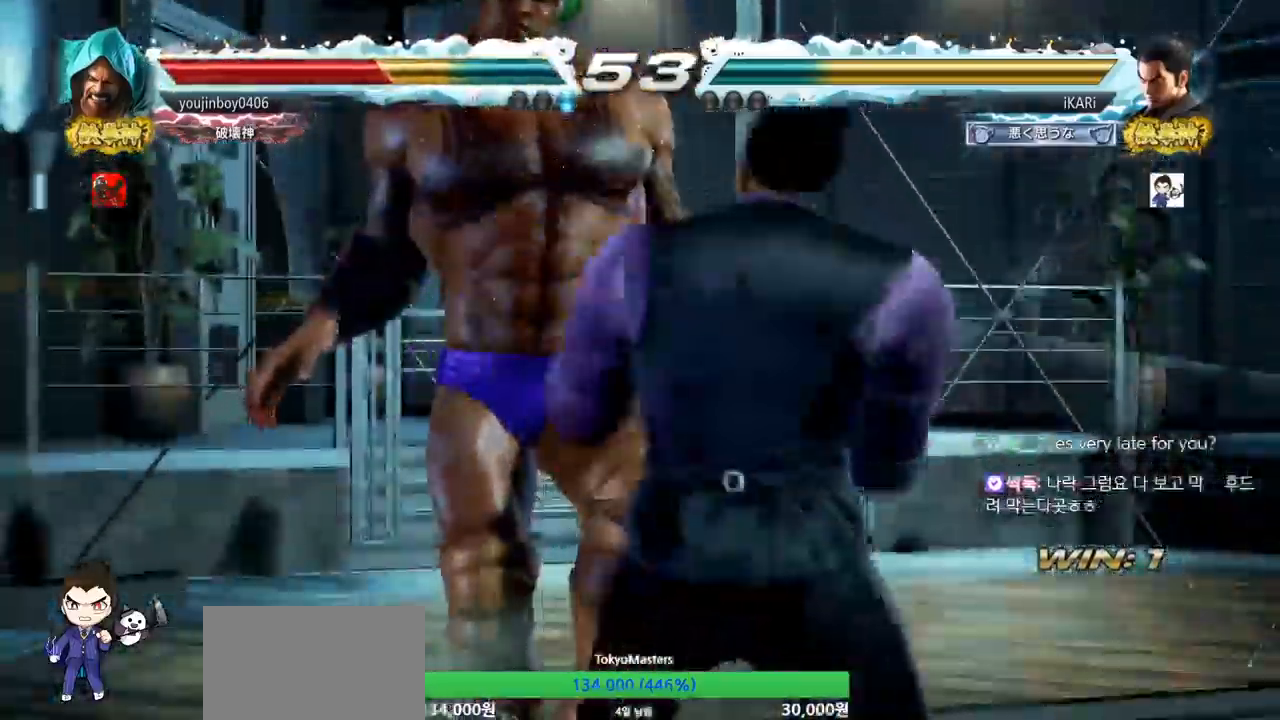
{"buttons": [], "left_stick": "center", "events": [[67, "SQUARE", "down"], [67, "TRIANGLE", "down"], [100, "SQUARE", "up"], [100, "TRIANGLE", "up"], [317, "SQUARE", "down"], [317, "TRIANGLE", "down"], [350, "SQUARE", "up"], [350, "TRIANGLE", "up"]]}
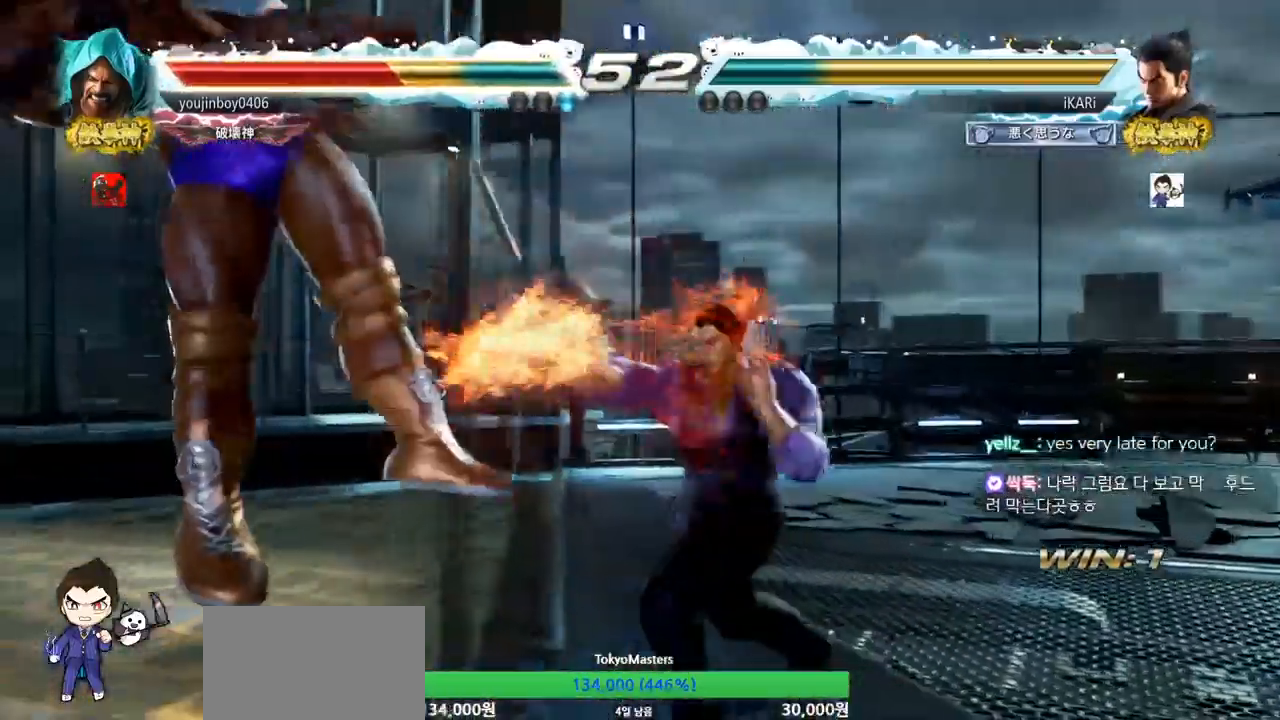
{"buttons": [], "left_stick": "center", "events": [[83, "TRIANGLE", "down"], [150, "TRIANGLE", "up"], [183, "TRIANGLE", "down"], [250, "TRIANGLE", "up"]]}
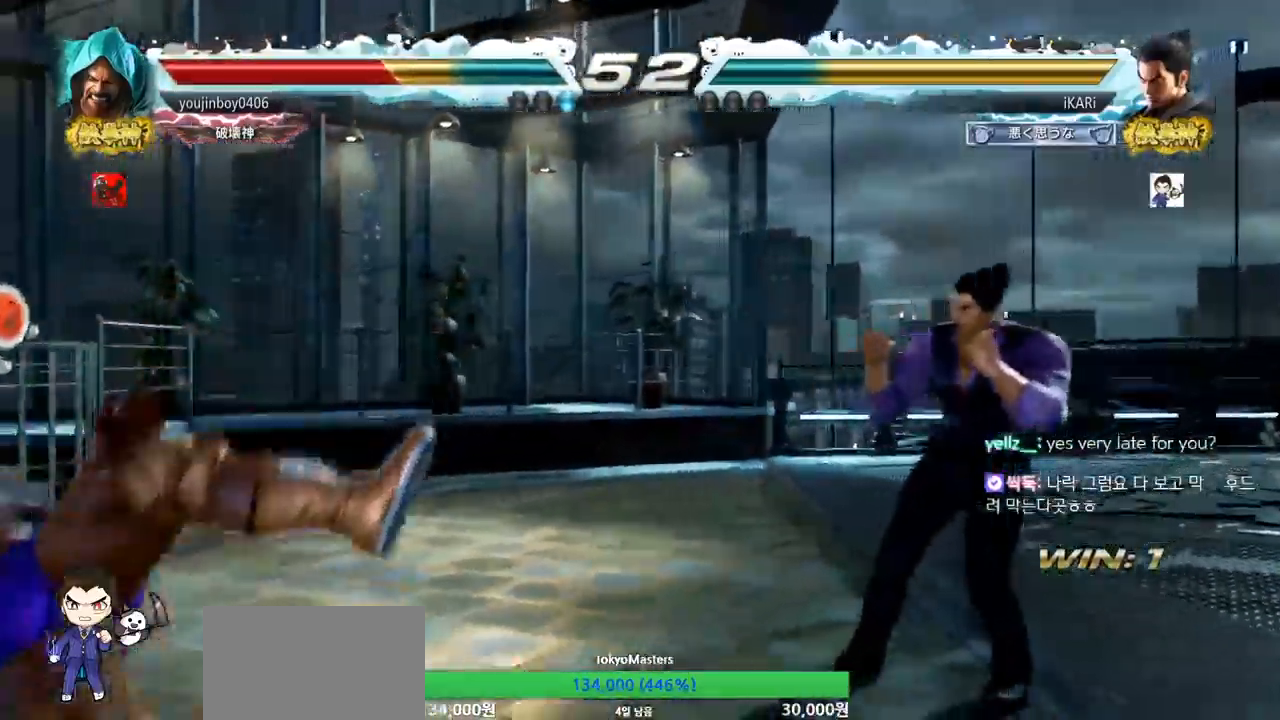
{"buttons": [], "left_stick": "right", "events": [[234, "left_stick", "left"], [284, "left_stick", "center"], [334, "left_stick", "right"], [384, "left_stick", "center"], [434, "left_stick", "right"]]}
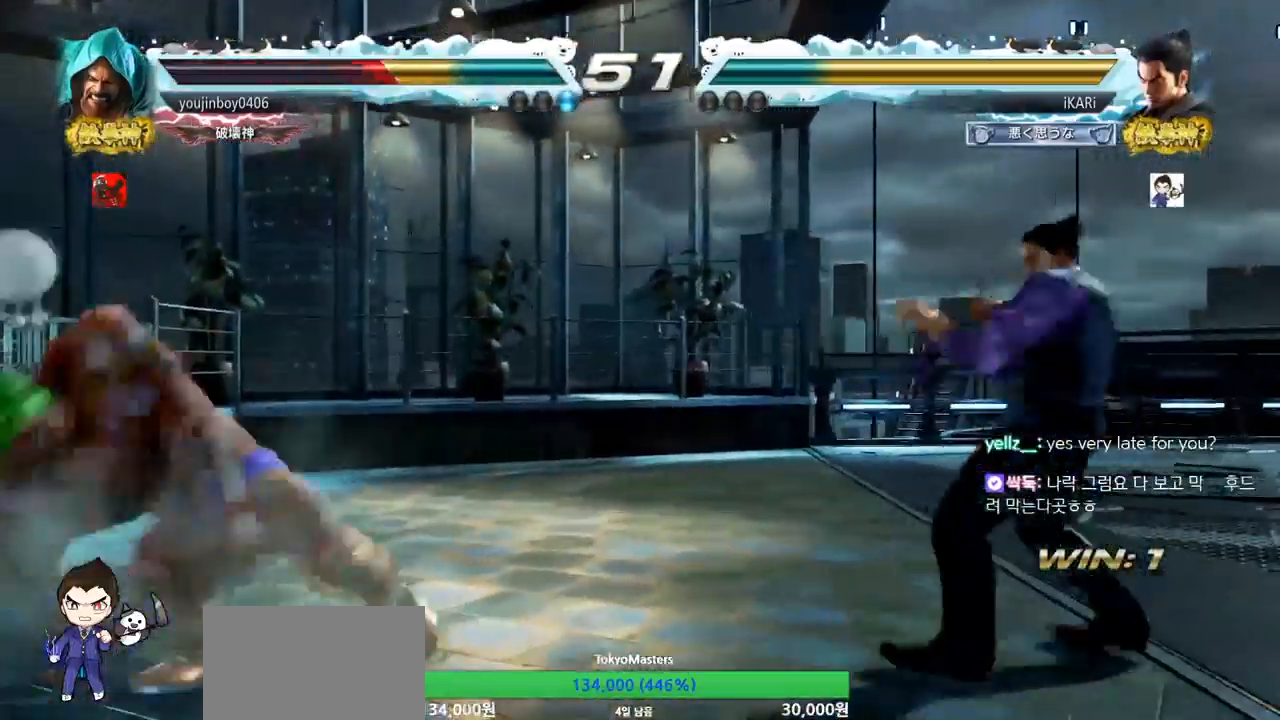
{"buttons": [], "left_stick": "right"}
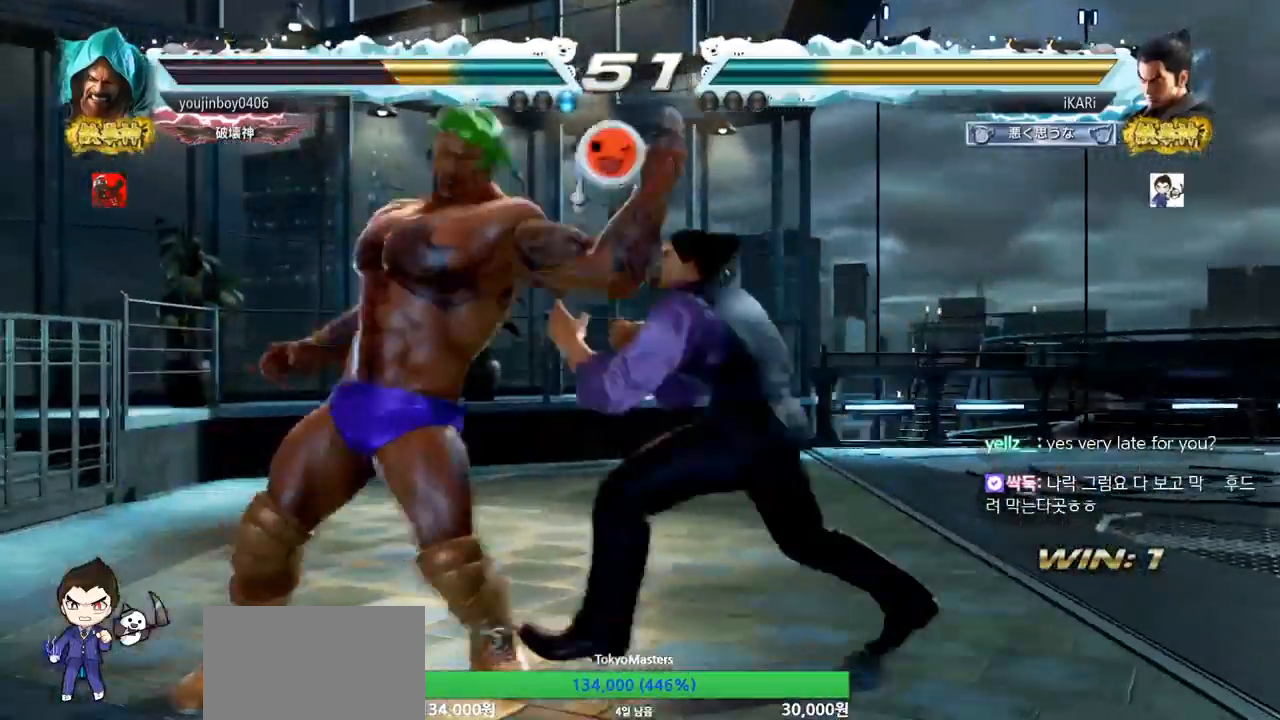
{"buttons": [], "left_stick": "right", "events": [[67, "left_stick", "center"], [117, "SQUARE", "down"], [167, "SQUARE", "up"], [200, "SQUARE", "down"], [250, "SQUARE", "up"], [317, "left_stick", "right"]]}
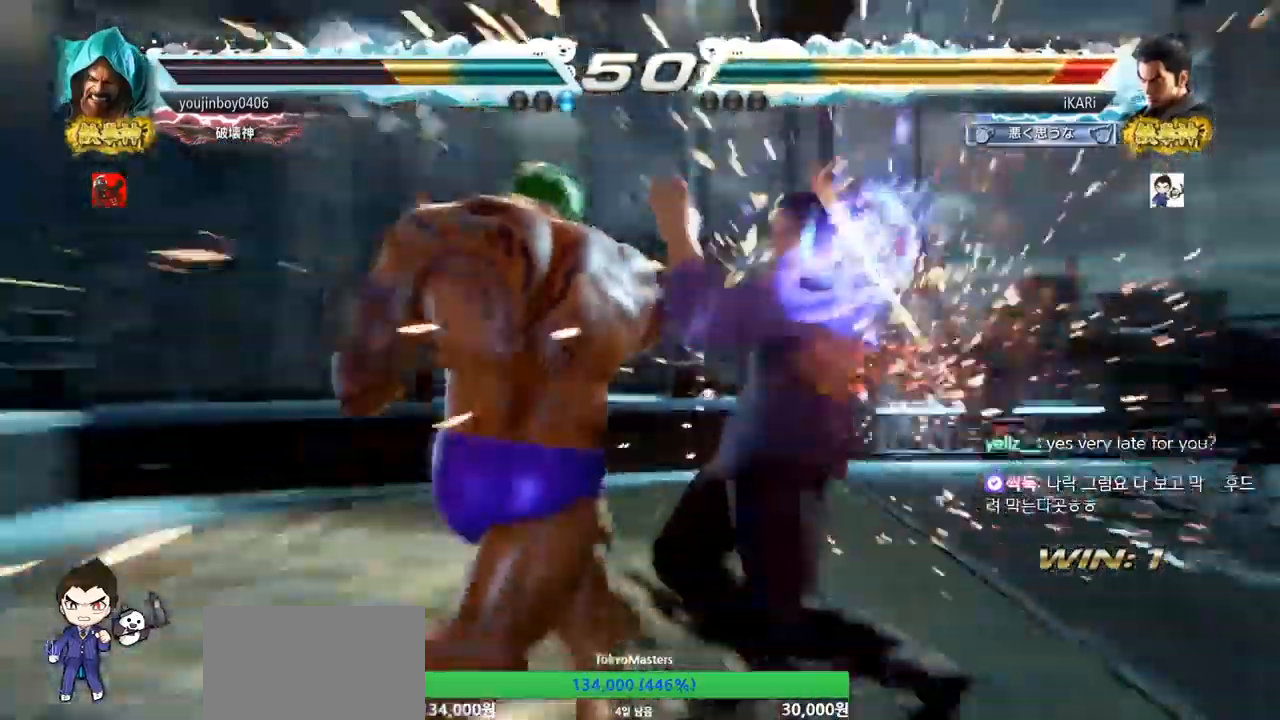
{"buttons": ["SQUARE", "TRIANGLE"], "left_stick": "center", "events": [[283, "left_stick", "center"], [317, "TRIANGLE", "down"], [350, "SQUARE", "down"], [417, "SQUARE", "up"], [417, "TRIANGLE", "up"], [483, "SQUARE", "down"], [483, "TRIANGLE", "down"]]}
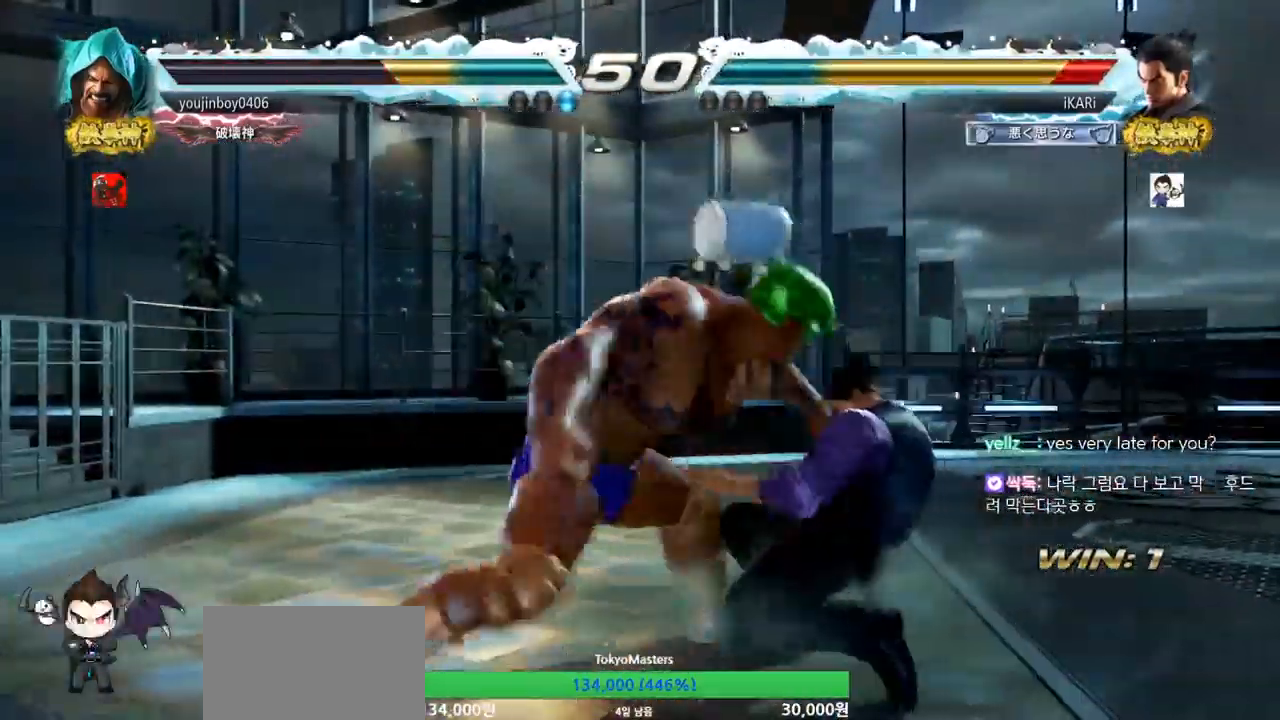
{"buttons": ["SQUARE", "TRIANGLE"], "left_stick": "center", "events": [[67, "TRIANGLE", "up"], [83, "SQUARE", "up"], [150, "SQUARE", "down"], [167, "TRIANGLE", "down"], [217, "TRIANGLE", "up"], [234, "SQUARE", "up"], [284, "TRIANGLE", "down"], [300, "SQUARE", "down"], [367, "SQUARE", "up"], [367, "TRIANGLE", "up"], [467, "TRIANGLE", "down"], [484, "SQUARE", "down"]]}
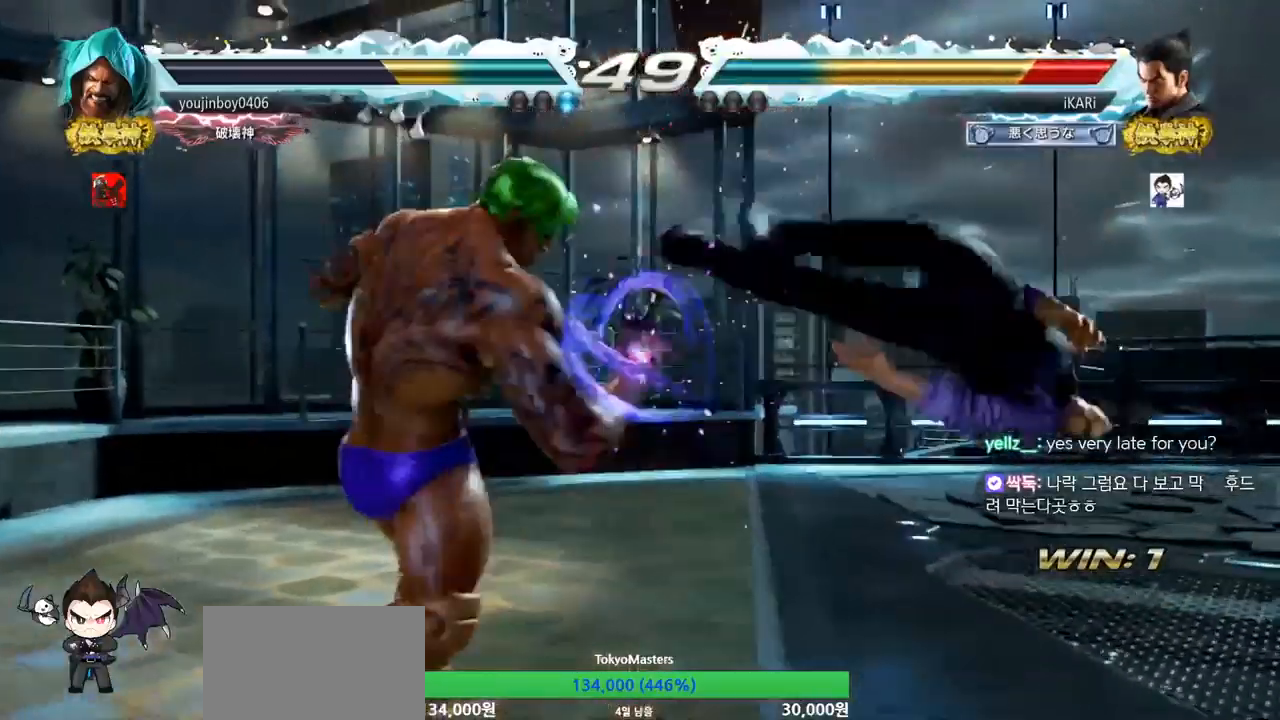
{"buttons": ["TRIANGLE"], "left_stick": "center", "events": [[66, "SQUARE", "up"], [66, "TRIANGLE", "up"], [183, "TRIANGLE", "down"], [216, "SQUARE", "down"], [266, "TRIANGLE", "up"], [300, "SQUARE", "up"], [350, "TRIANGLE", "down"], [383, "SQUARE", "down"], [433, "TRIANGLE", "up"], [467, "SQUARE", "up"], [500, "TRIANGLE", "down"]]}
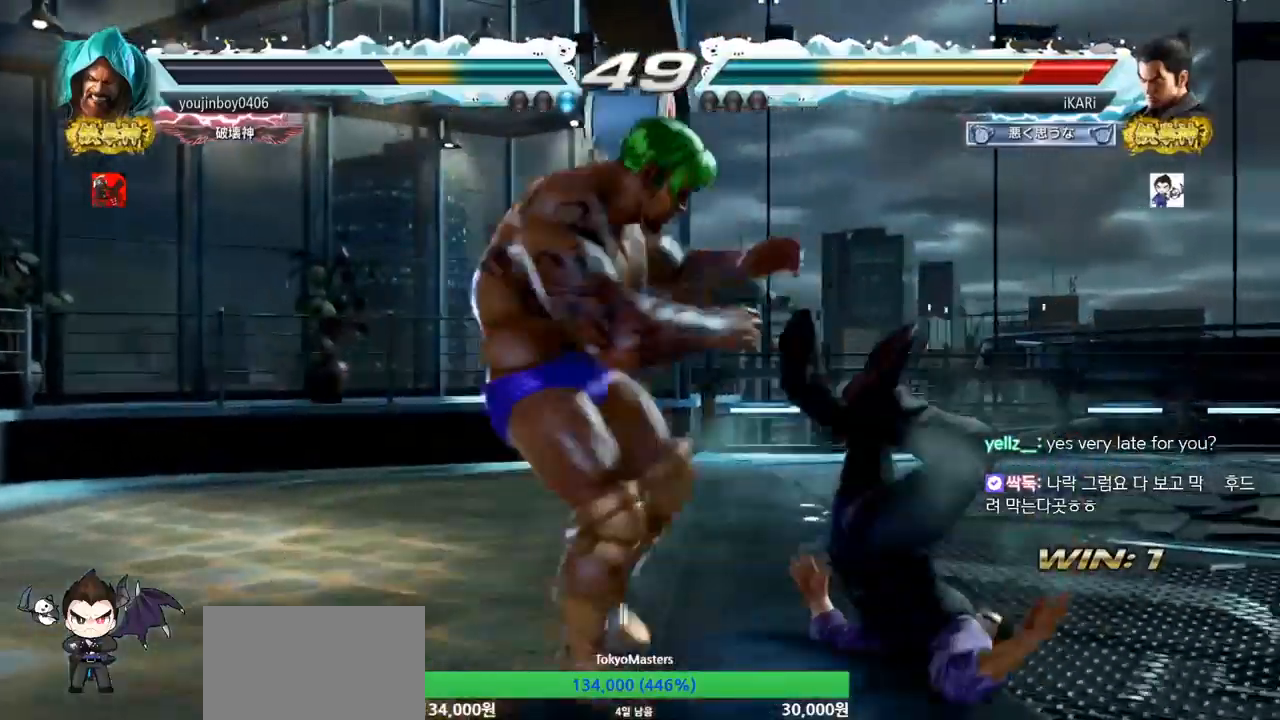
{"buttons": ["SQUARE"], "left_stick": "center", "events": [[33, "SQUARE", "down"], [100, "TRIANGLE", "up"], [134, "SQUARE", "up"], [184, "TRIANGLE", "down"], [234, "SQUARE", "down"], [284, "TRIANGLE", "up"], [317, "SQUARE", "up"], [384, "TRIANGLE", "down"], [417, "SQUARE", "down"], [484, "TRIANGLE", "up"]]}
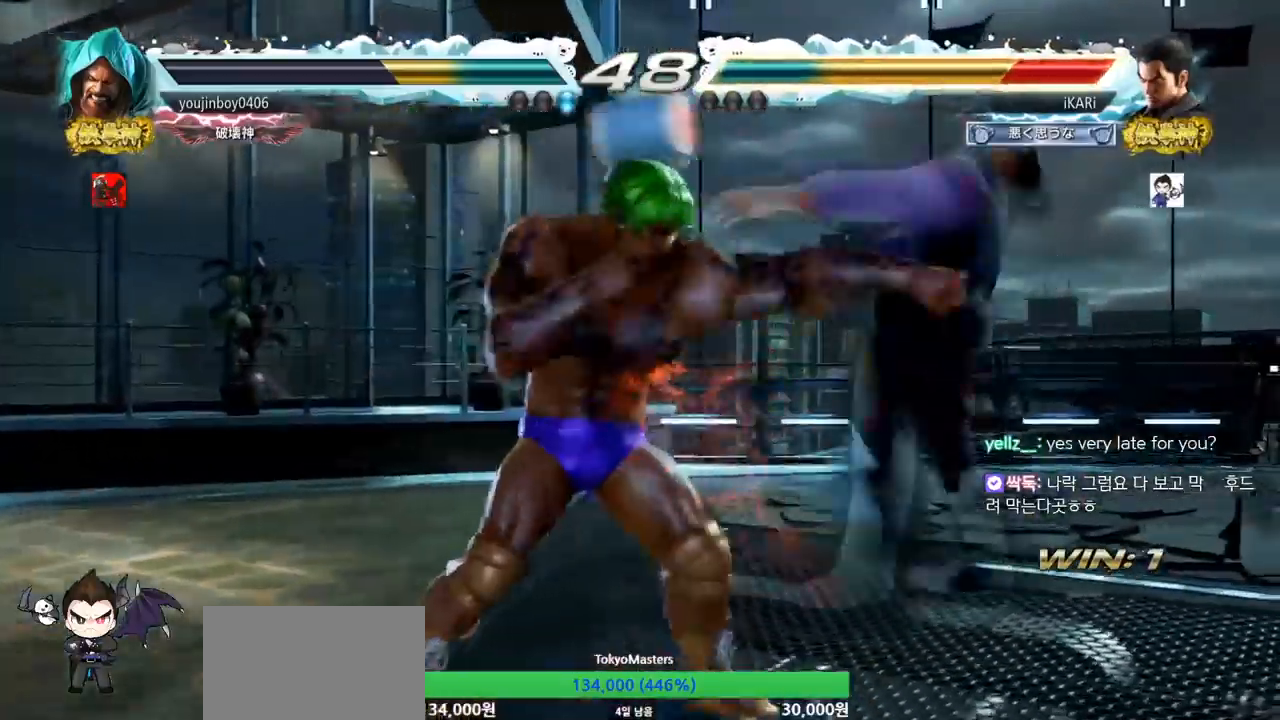
{"buttons": [], "left_stick": "center", "events": [[16, "SQUARE", "up"], [83, "TRIANGLE", "down"], [116, "SQUARE", "down"], [150, "TRIANGLE", "up"], [183, "SQUARE", "up"], [267, "TRIANGLE", "down"], [300, "SQUARE", "down"], [317, "TRIANGLE", "up"], [350, "SQUARE", "up"], [383, "TRIANGLE", "down"], [433, "SQUARE", "down"], [467, "TRIANGLE", "up"], [483, "SQUARE", "up"]]}
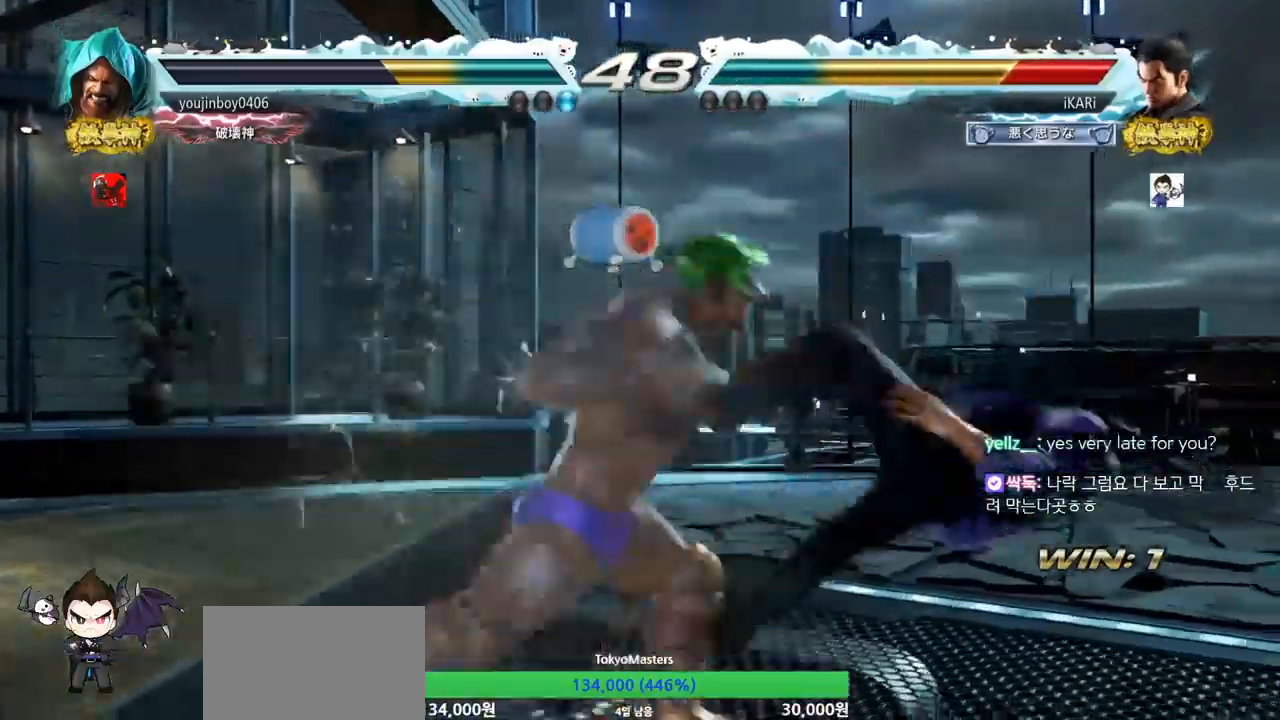
{"buttons": [], "left_stick": "center", "events": [[33, "SQUARE", "down"], [67, "TRIANGLE", "down"], [83, "SQUARE", "up"], [167, "SQUARE", "down"], [184, "TRIANGLE", "up"], [217, "SQUARE", "up"]]}
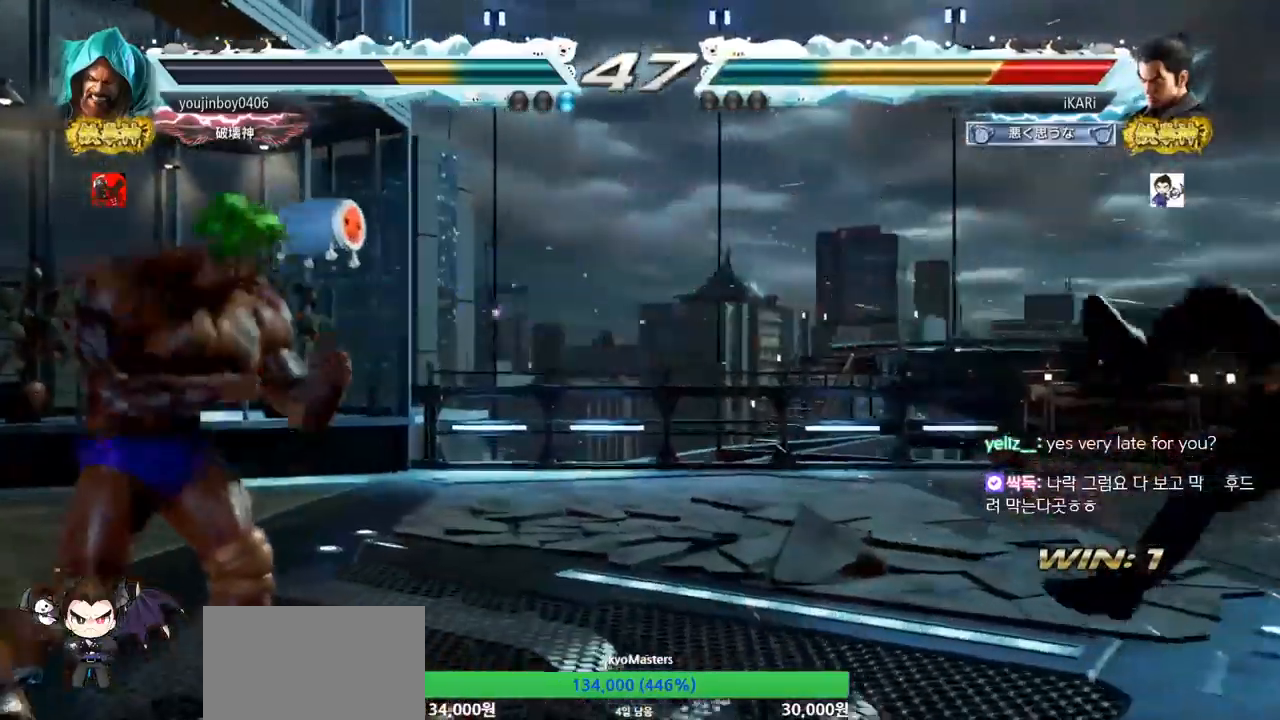
{"buttons": [], "left_stick": "right", "events": [[150, "left_stick", "right"]]}
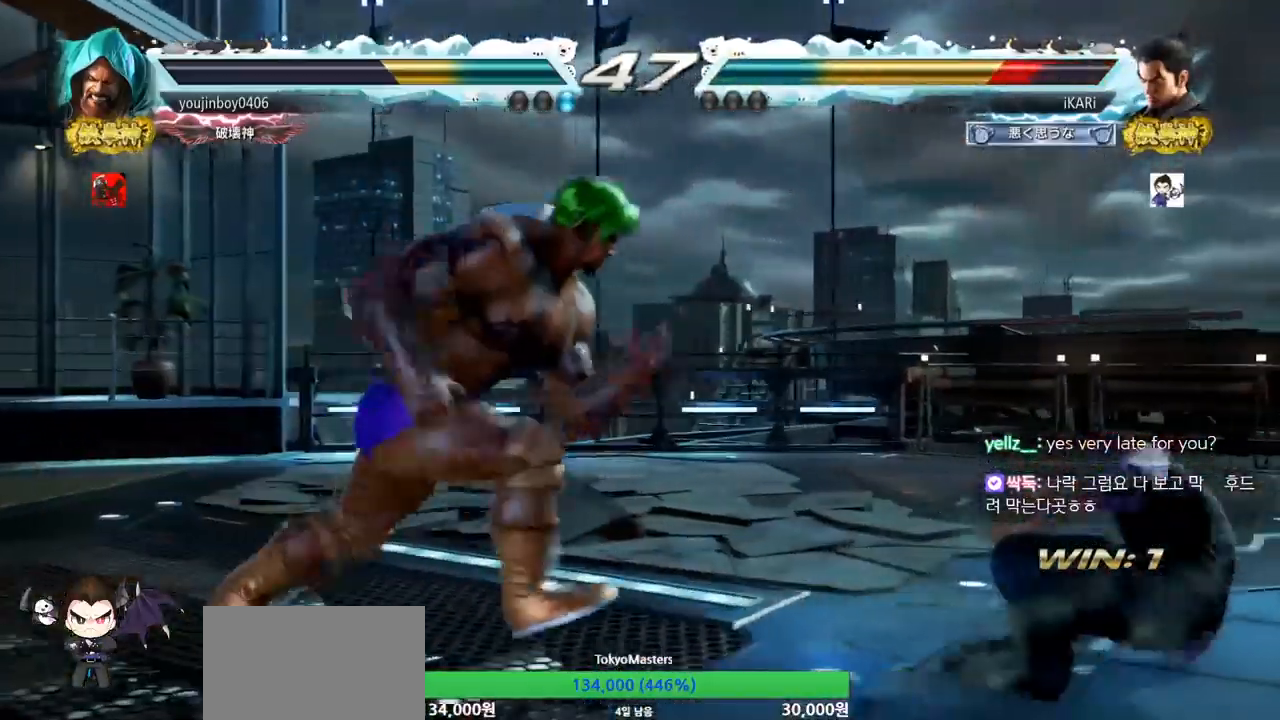
{"buttons": [], "left_stick": "down", "events": [[217, "left_stick", "down"]]}
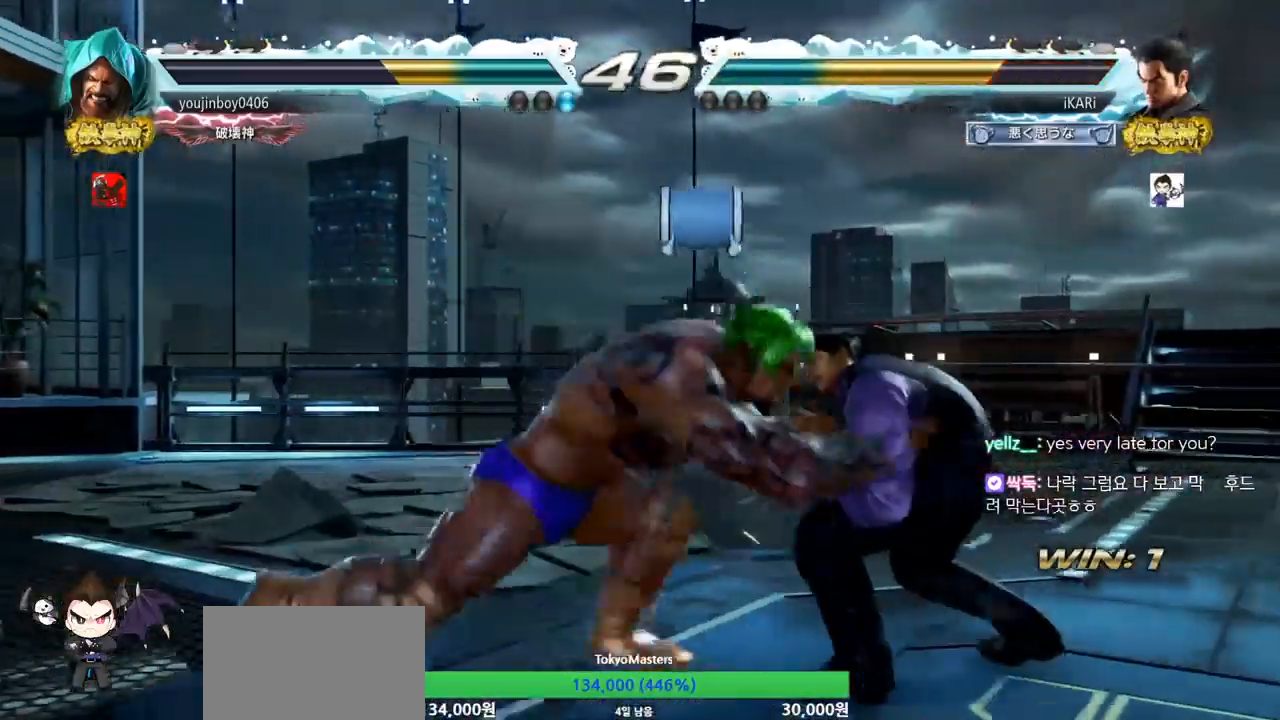
{"buttons": ["SQUARE", "TRIANGLE"], "left_stick": "center", "events": [[100, "SQUARE", "down"], [150, "SQUARE", "up"], [166, "SQUARE", "down"], [183, "TRIANGLE", "down"], [233, "SQUARE", "up"], [233, "TRIANGLE", "up"], [283, "SQUARE", "down"], [283, "TRIANGLE", "down"], [333, "SQUARE", "up"], [367, "SQUARE", "down"], [417, "SQUARE", "up"], [417, "TRIANGLE", "up"], [417, "left_stick", "center"], [467, "SQUARE", "down"], [467, "TRIANGLE", "down"]]}
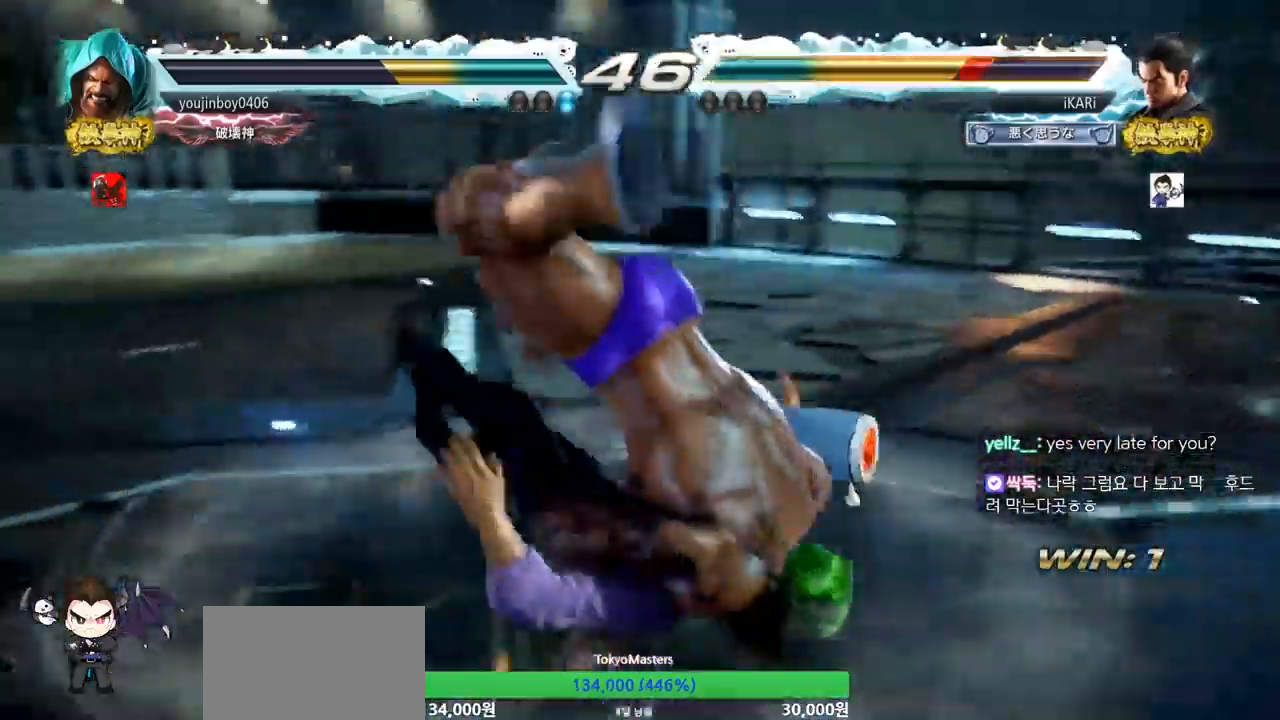
{"buttons": [], "left_stick": "center", "events": [[17, "TRIANGLE", "up"], [33, "SQUARE", "up"]]}
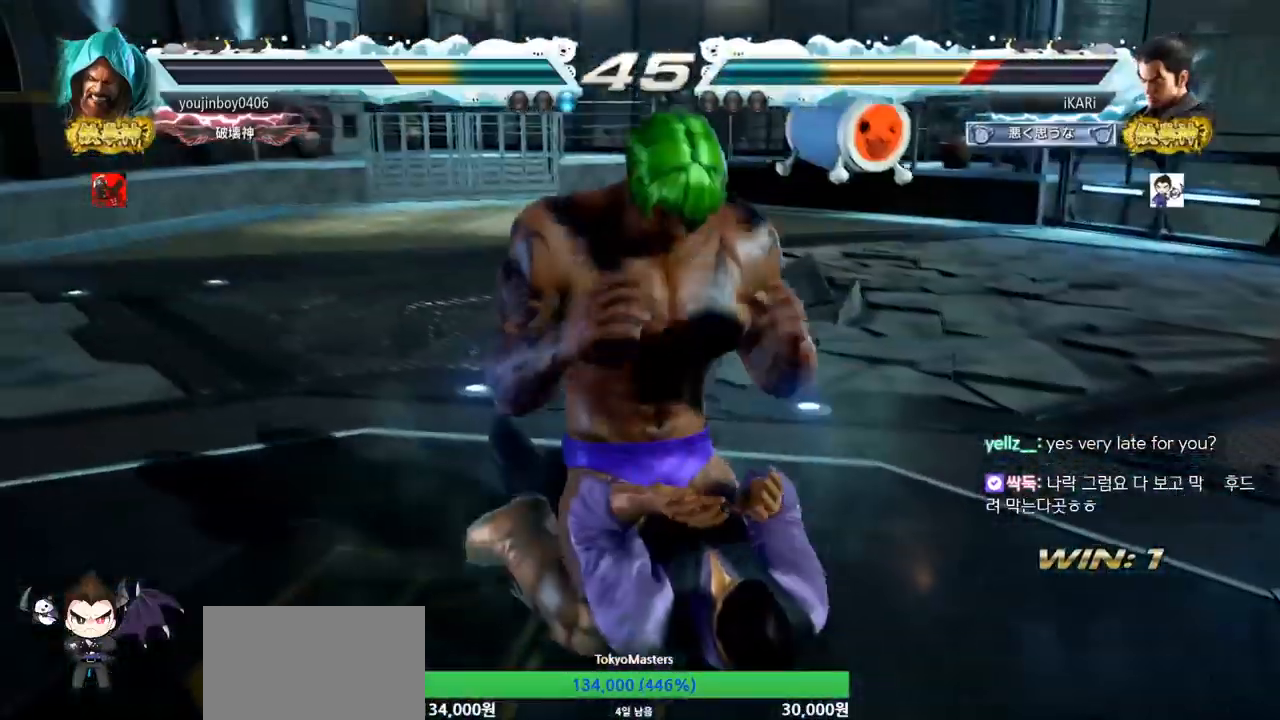
{"buttons": [], "left_stick": "center", "events": [[350, "SQUARE", "down"], [383, "SQUARE", "up"], [433, "SQUARE", "down"], [500, "SQUARE", "up"]]}
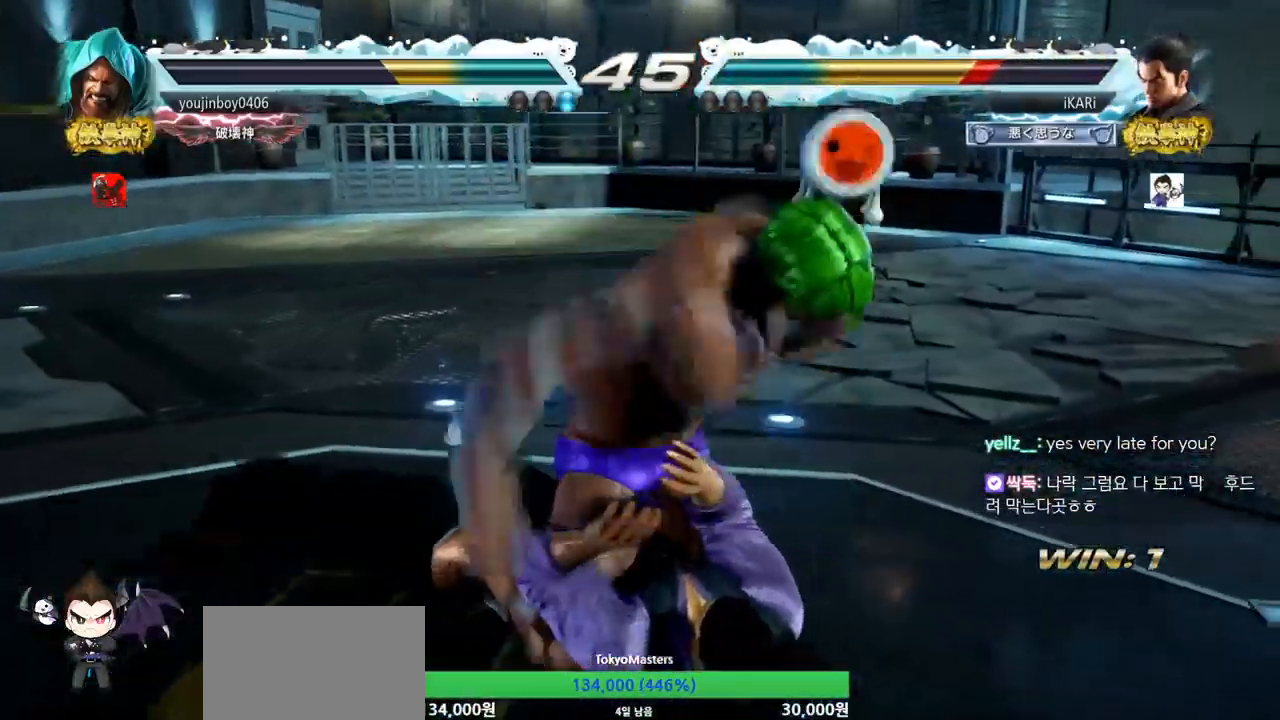
{"buttons": [], "left_stick": "center", "events": []}
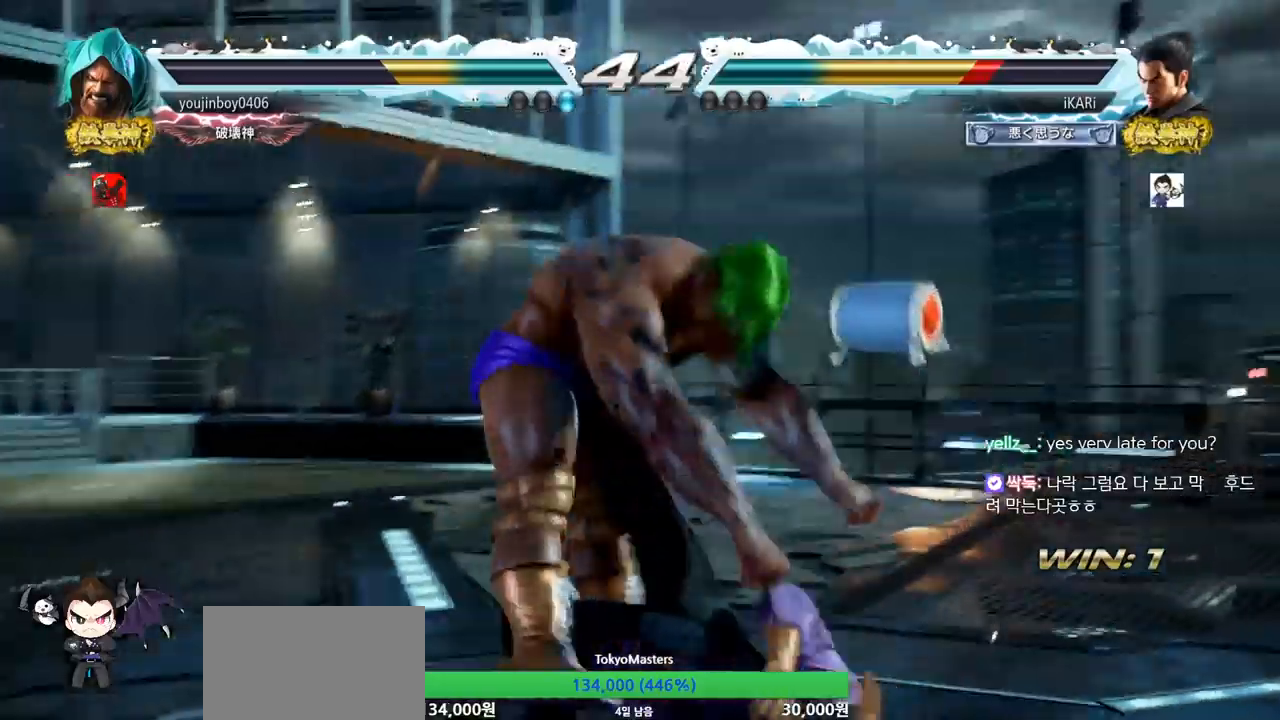
{"buttons": ["SQUARE"], "left_stick": "down", "events": [[267, "left_stick", "down"], [283, "SQUARE", "down"], [350, "SQUARE", "up"], [383, "SQUARE", "down"], [433, "SQUARE", "up"], [483, "SQUARE", "down"]]}
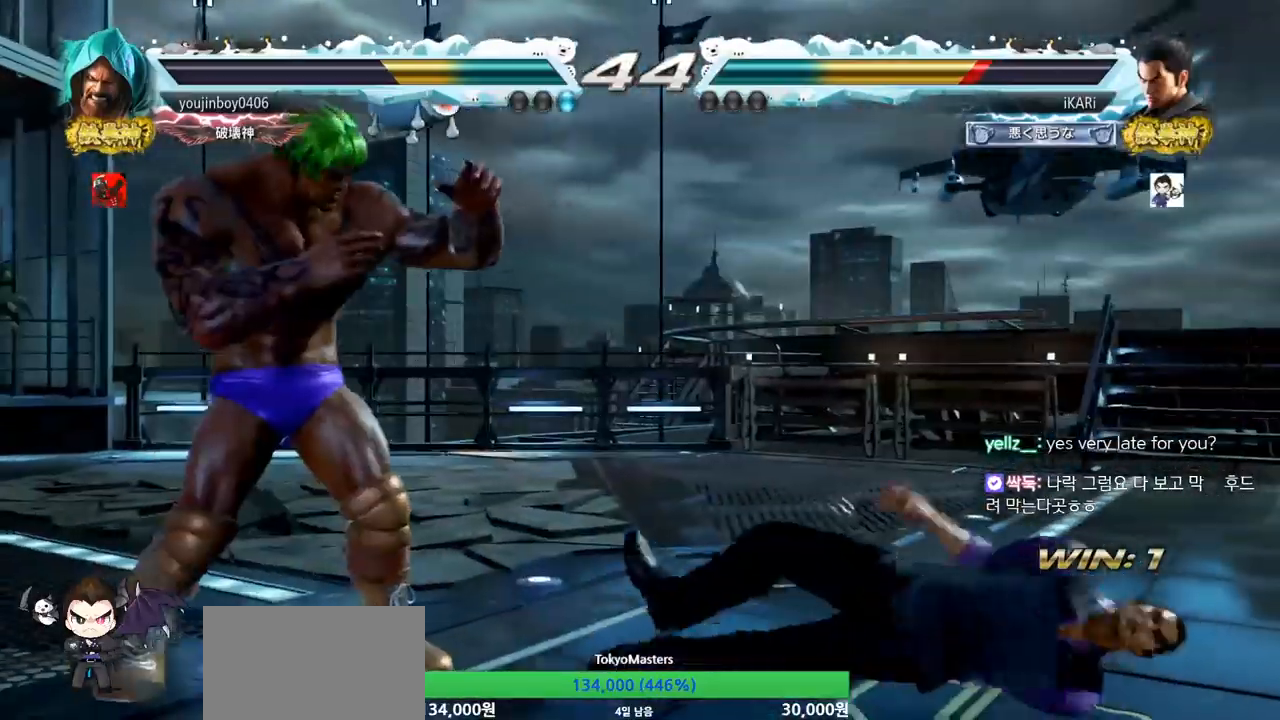
{"buttons": [], "left_stick": "down", "events": [[33, "SQUARE", "up"]]}
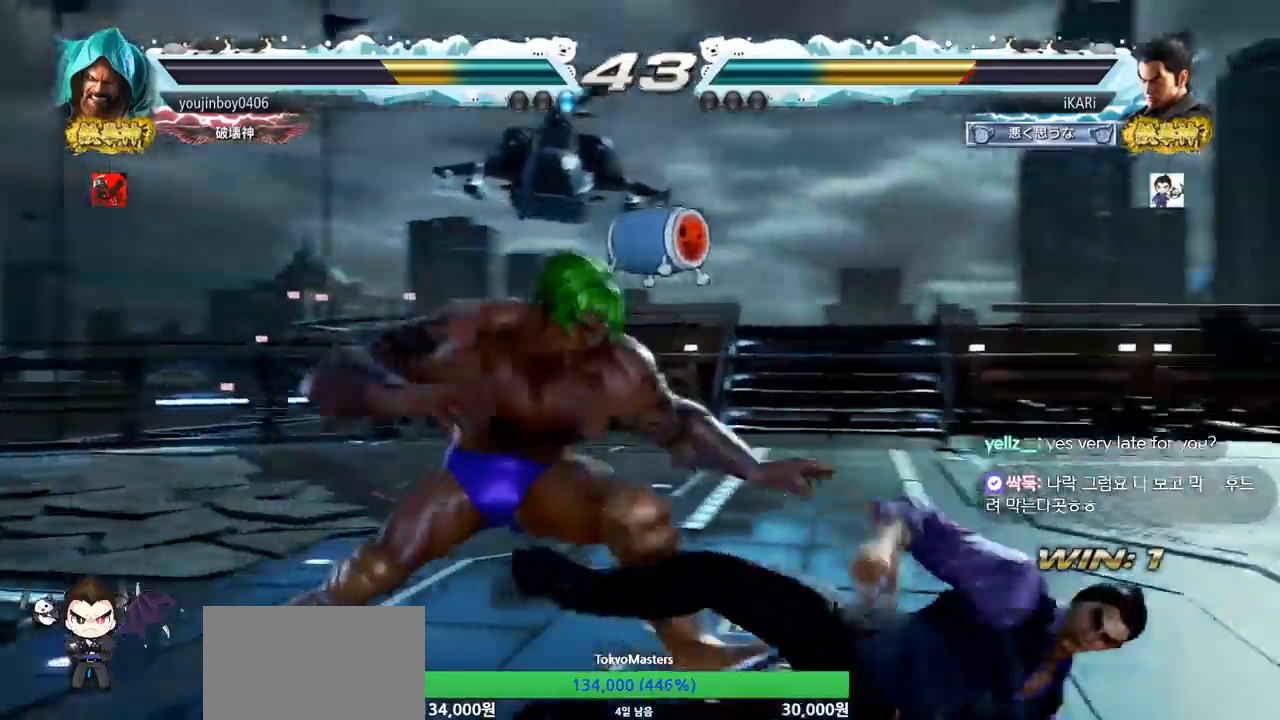
{"buttons": [], "left_stick": "center", "events": [[300, "left_stick", "center"], [450, "CIRCLE", "down"], [500, "CIRCLE", "up"]]}
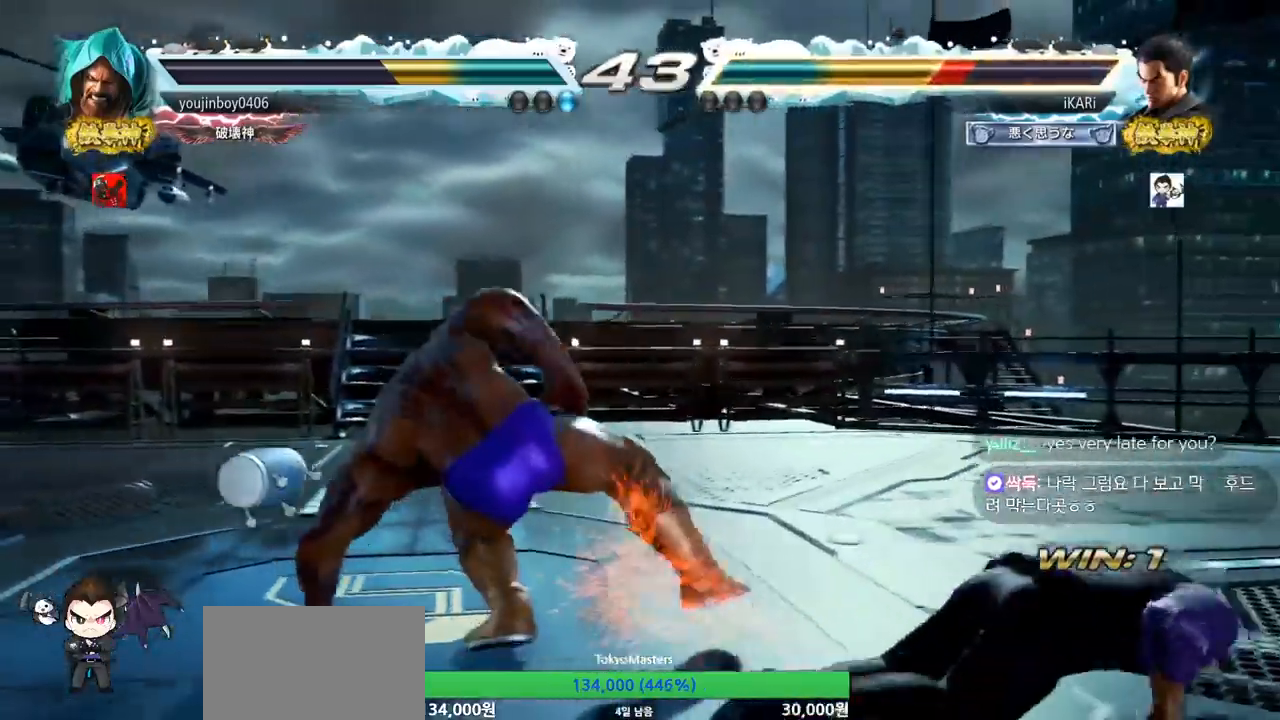
{"buttons": [], "left_stick": "center", "events": [[67, "CIRCLE", "down"], [167, "CIRCLE", "up"]]}